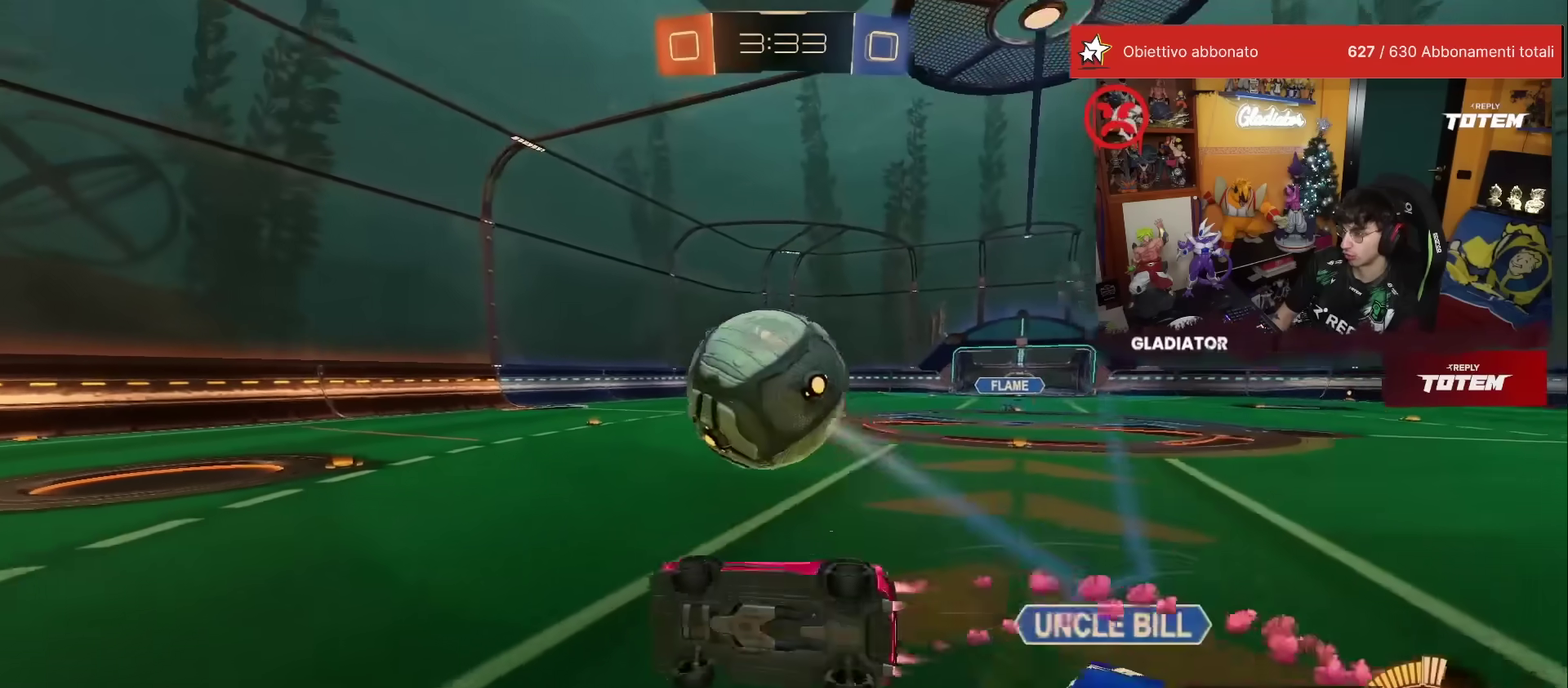
Gameplay with a controller (Xbox layout); each line is a JSON object with the inputs held at the frame after it. "events" lists button and stick changes between this image and that frame as [ms after this image, input, new state], when the widget could be followed in between. This overlay highlights the sticks when they move; stick clicks (L3) are not distinguishable. Not read: L3 R3.
{"buttons": ["L1", "R1", "R2"], "left_stick": "up-right", "events": [[100, "X", "down"], [183, "X", "up"], [233, "left_stick", "right"], [350, "left_stick", "up-right"]]}
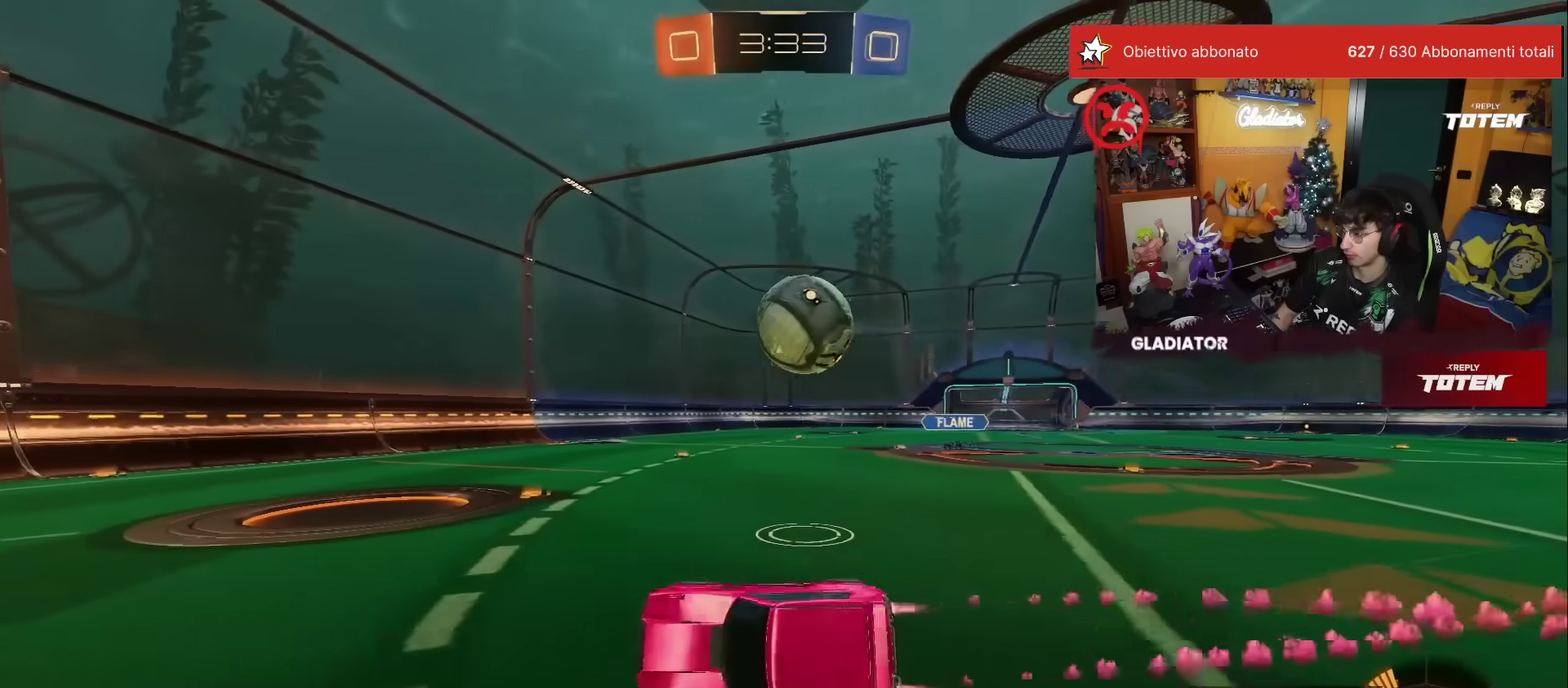
{"buttons": ["R1", "R2"], "left_stick": "right", "events": [[67, "L1", "up"], [83, "left_stick", "center"], [200, "left_stick", "right"]]}
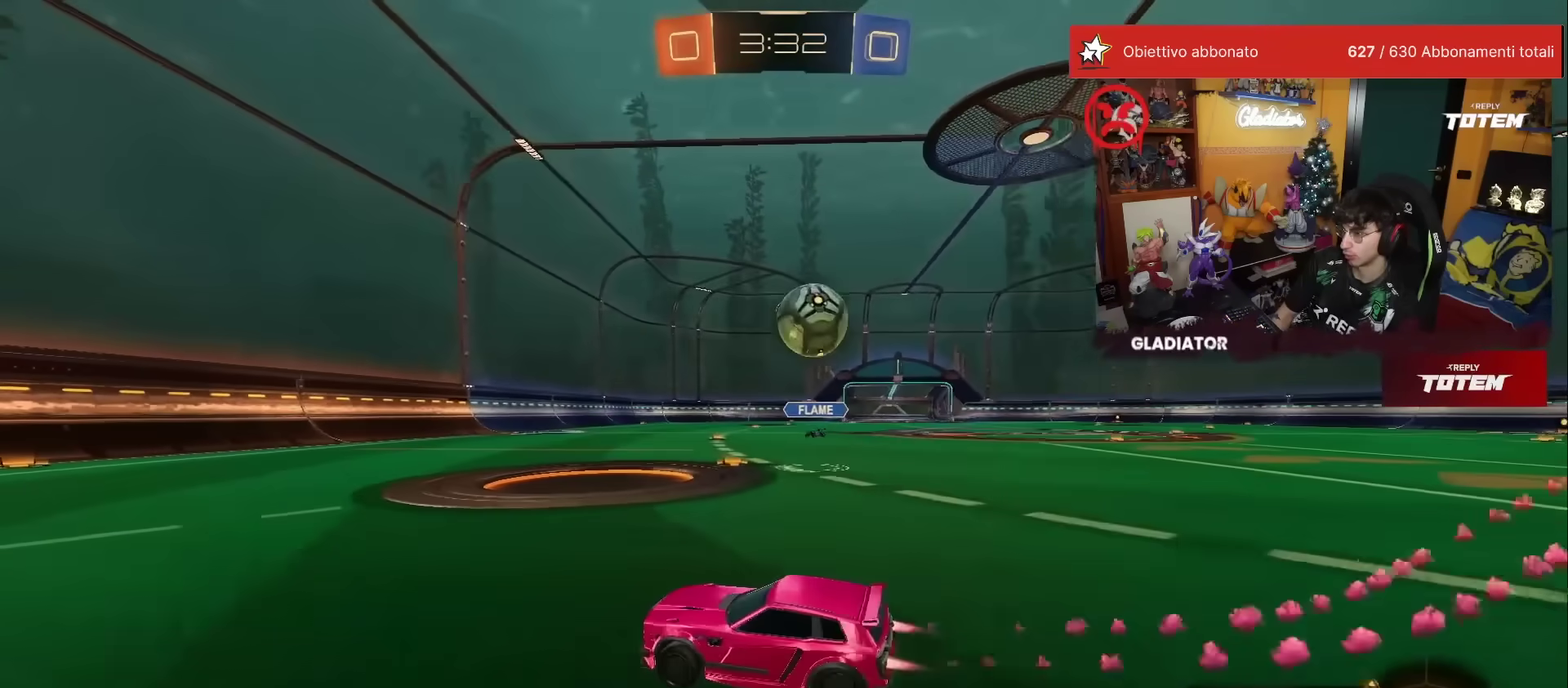
{"buttons": ["R2"], "left_stick": "right", "events": [[300, "R1", "up"]]}
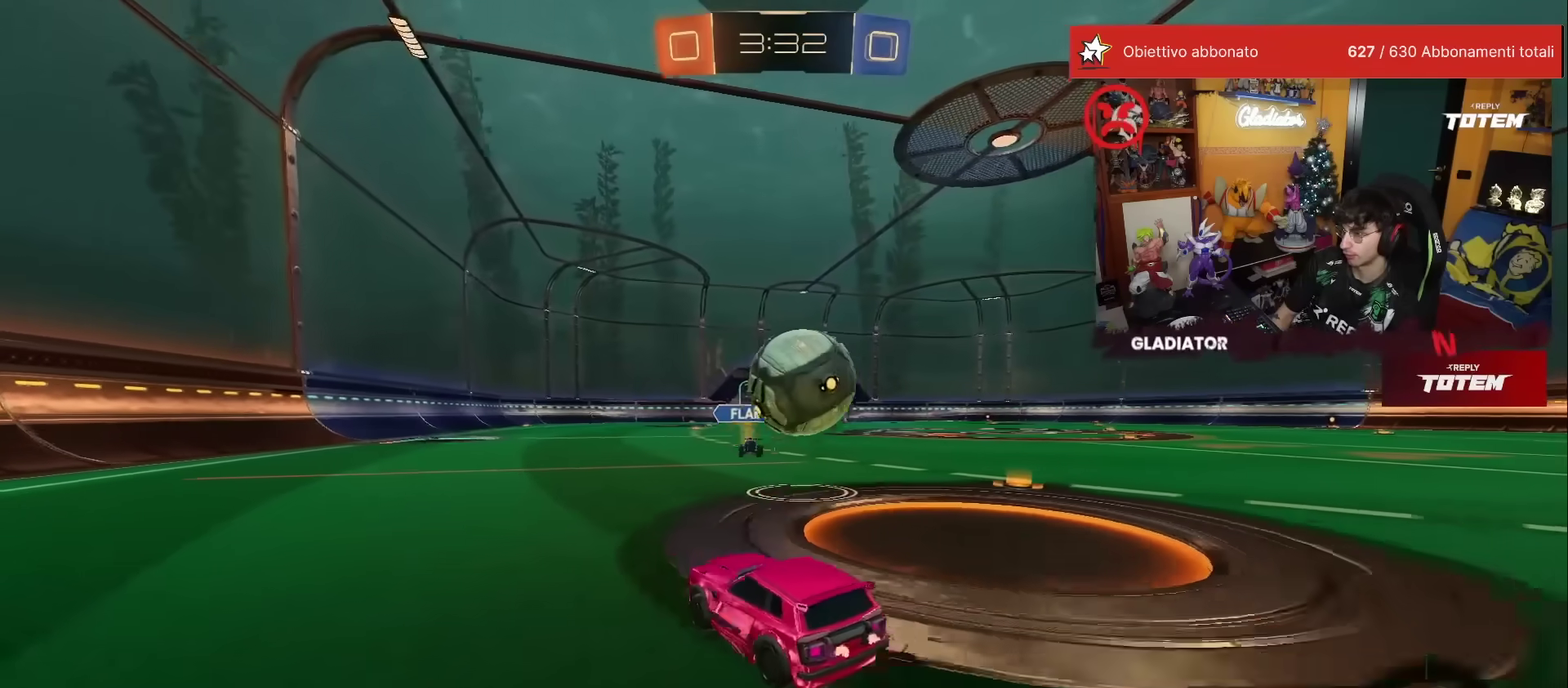
{"buttons": ["L1", "R1", "R2"], "left_stick": "down-right", "events": [[133, "A", "down"], [133, "R1", "down"], [167, "L1", "down"], [200, "A", "up"], [250, "A", "down"], [350, "A", "up"], [433, "left_stick", "down-right"]]}
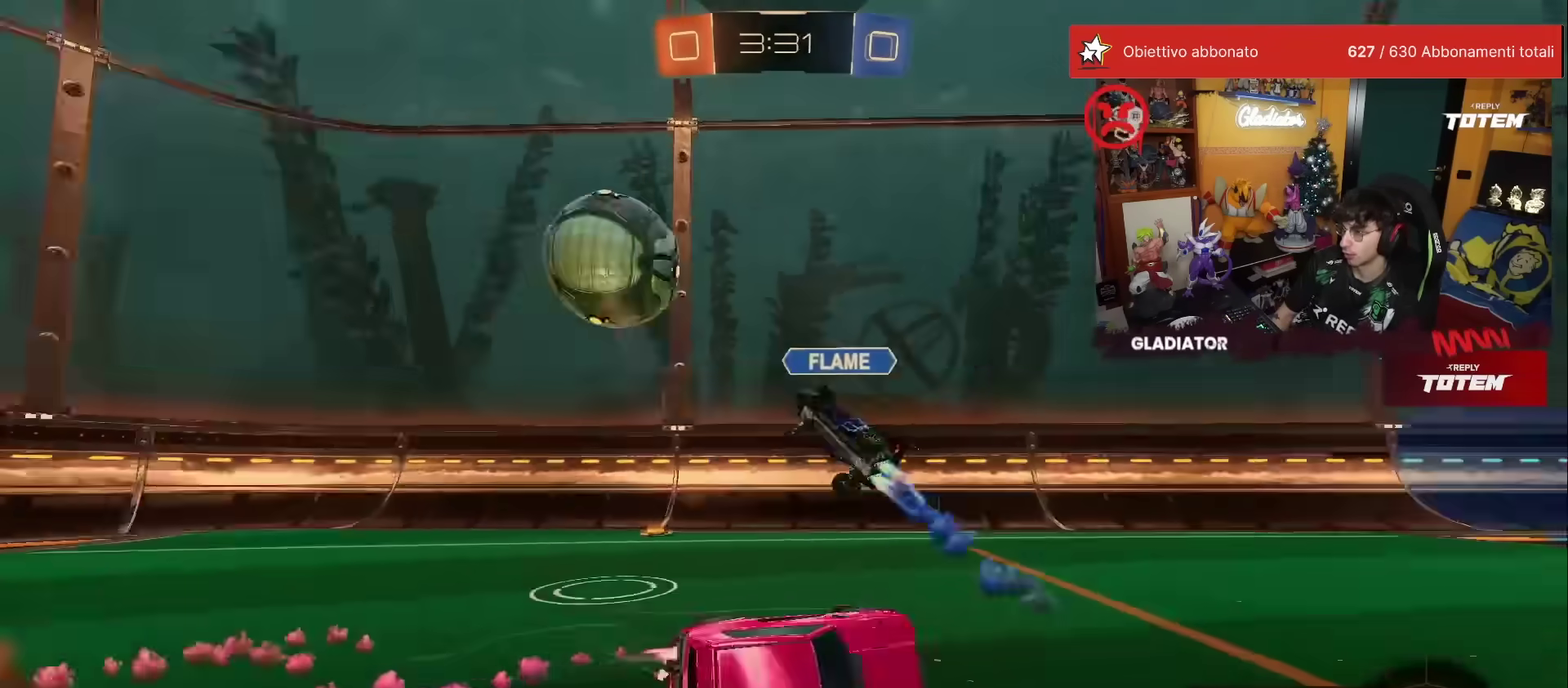
{"buttons": ["L1", "R2"], "left_stick": "right", "events": [[17, "X", "down"], [67, "X", "up"], [83, "R1", "up"], [333, "X", "down"], [433, "X", "up"], [433, "left_stick", "right"]]}
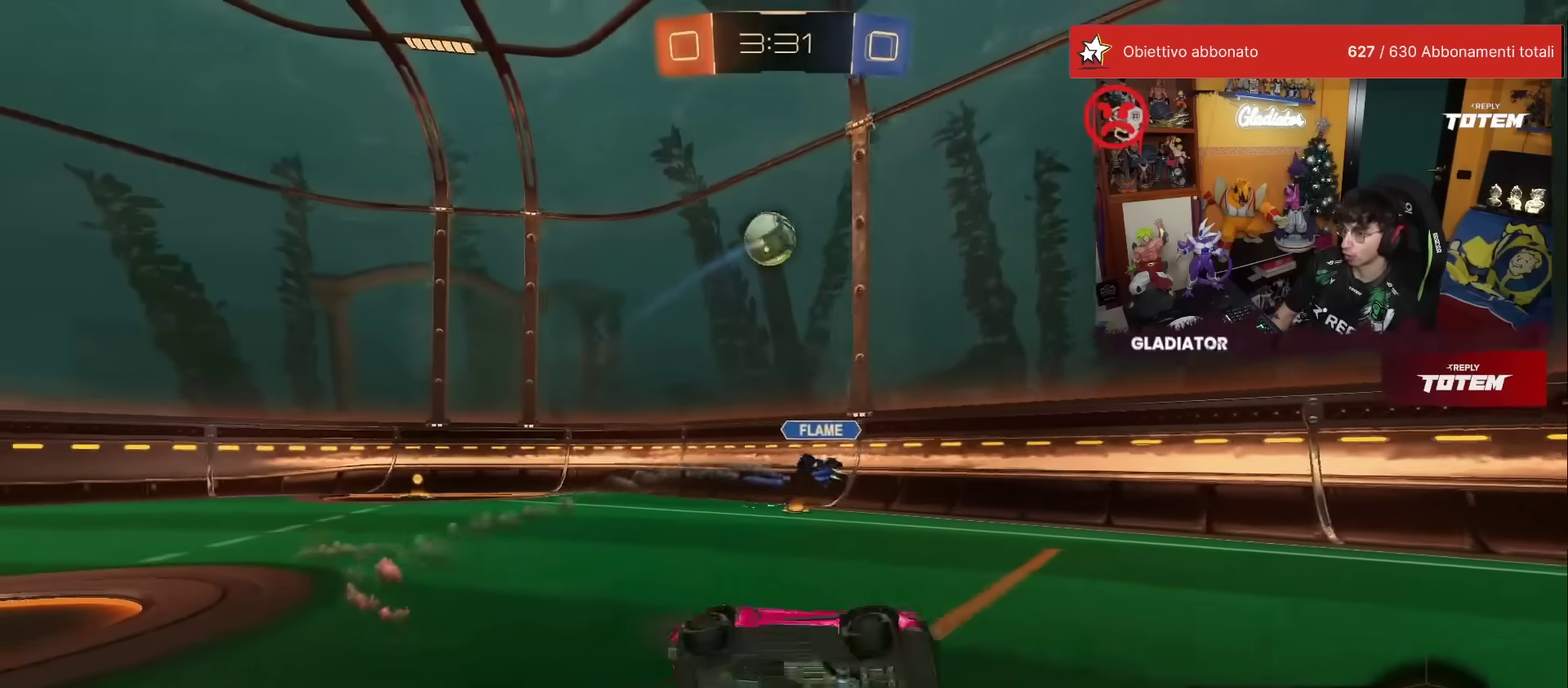
{"buttons": ["R2"], "left_stick": "up-left", "events": [[100, "L1", "up"], [100, "left_stick", "up-right"], [167, "left_stick", "up"], [250, "left_stick", "up-left"]]}
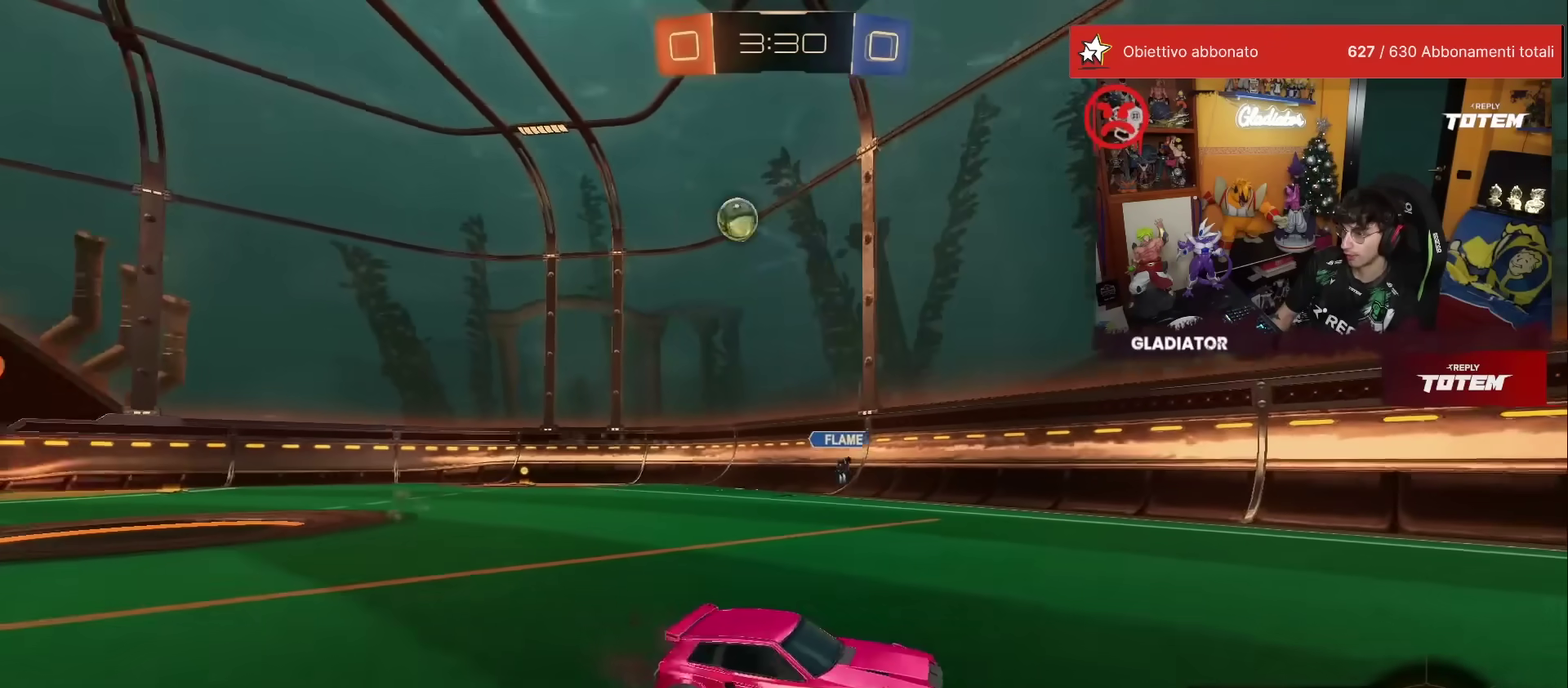
{"buttons": ["R2"], "left_stick": "left", "events": [[400, "left_stick", "center"], [467, "left_stick", "left"]]}
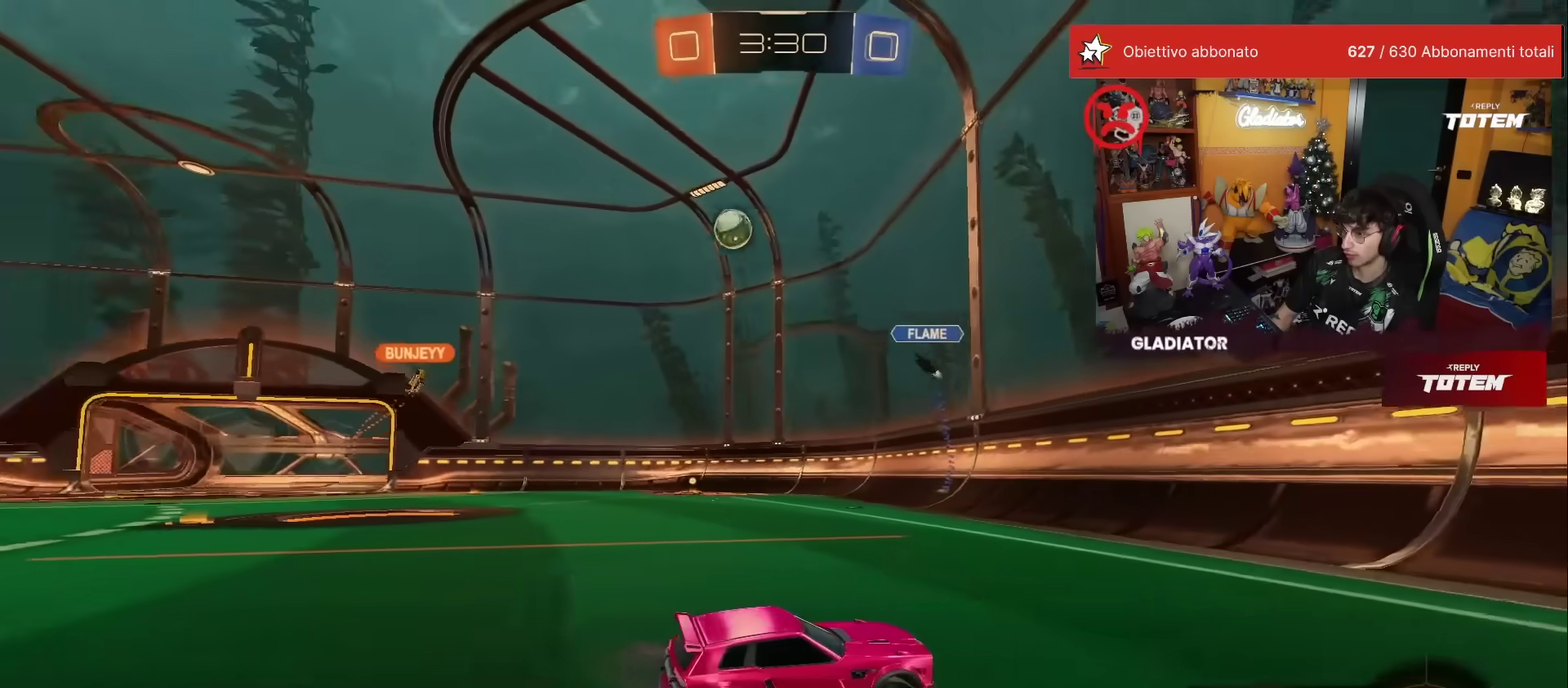
{"buttons": ["R1", "R2"], "left_stick": "left", "events": [[317, "R1", "down"]]}
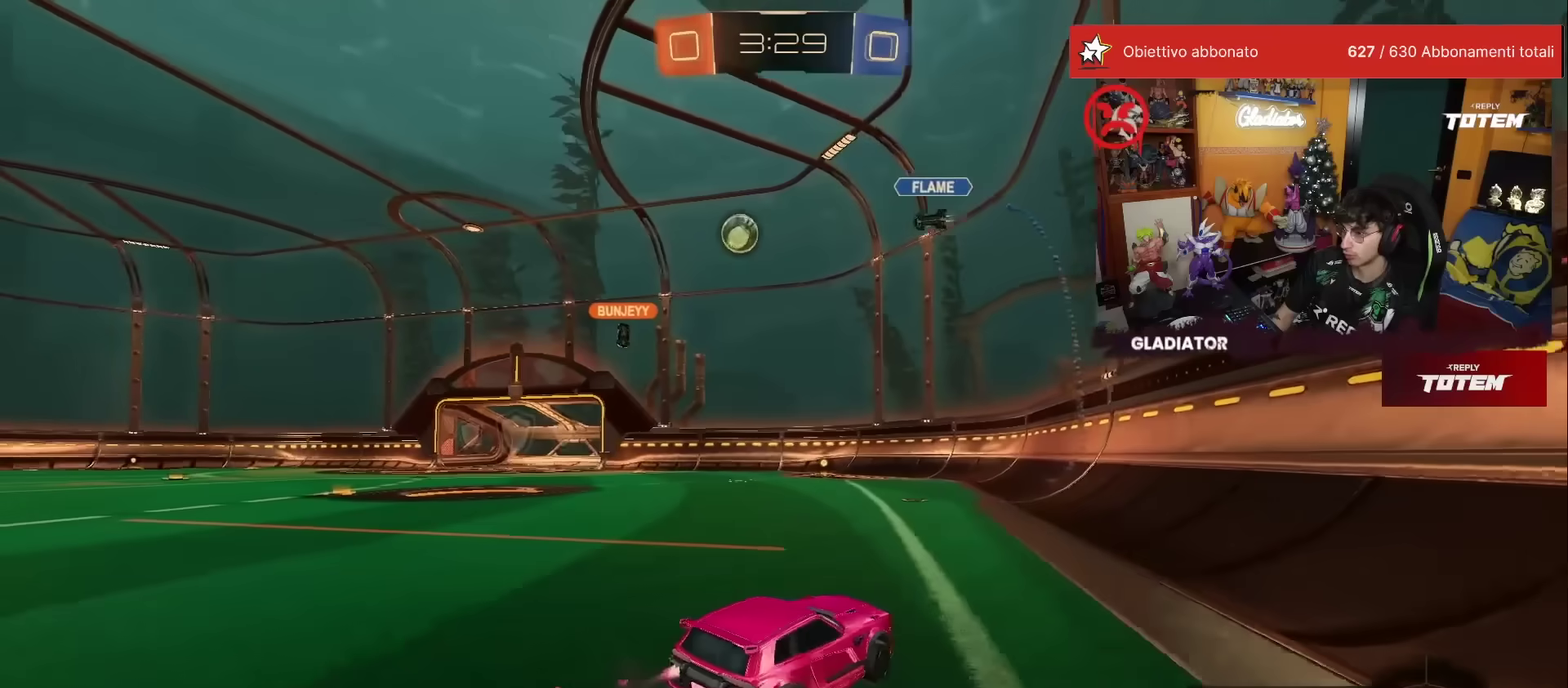
{"buttons": ["R1", "R2"], "left_stick": "center", "events": [[183, "left_stick", "up-left"], [250, "left_stick", "up"], [433, "left_stick", "center"]]}
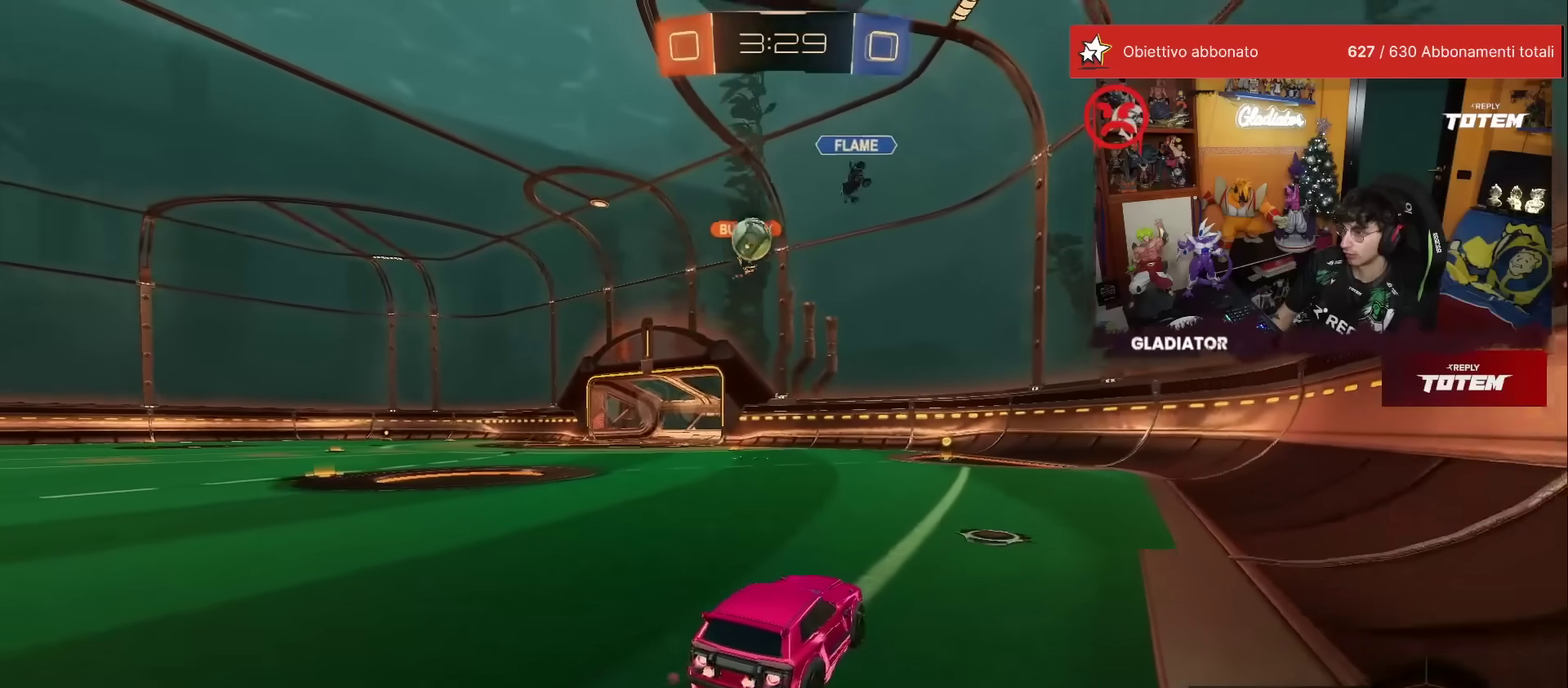
{"buttons": ["R1", "R2"], "left_stick": "center", "events": []}
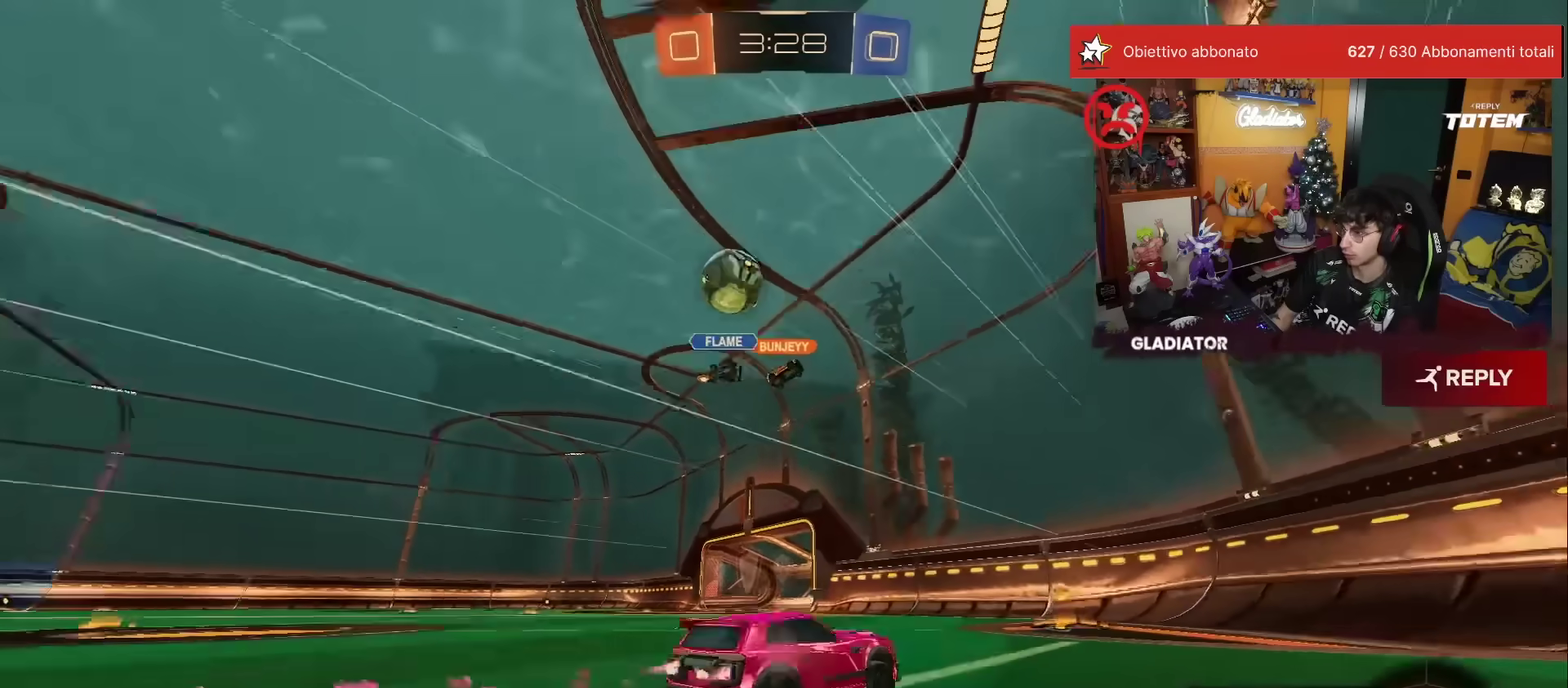
{"buttons": ["R2"], "left_stick": "left", "events": [[17, "R1", "up"], [150, "left_stick", "left"], [167, "X", "down"], [350, "X", "up"]]}
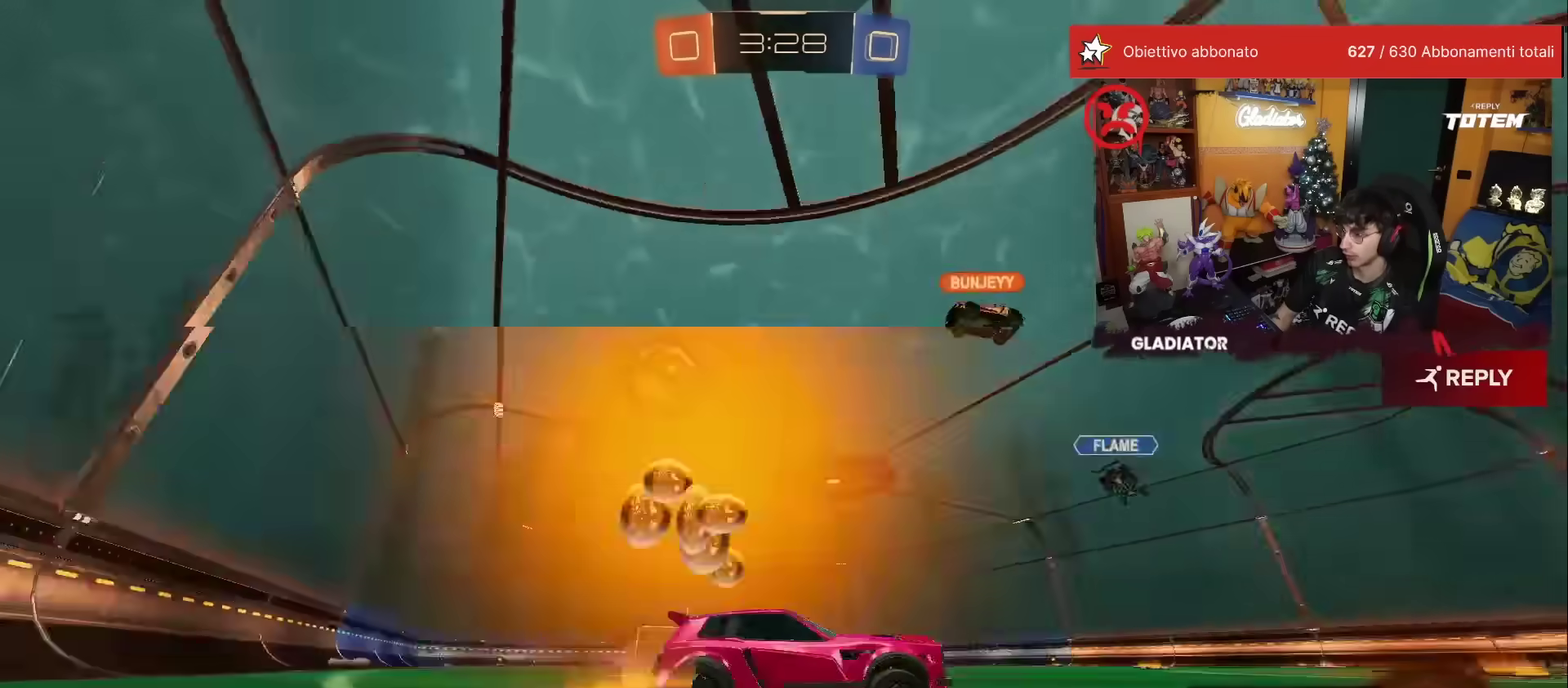
{"buttons": ["R2"], "left_stick": "center"}
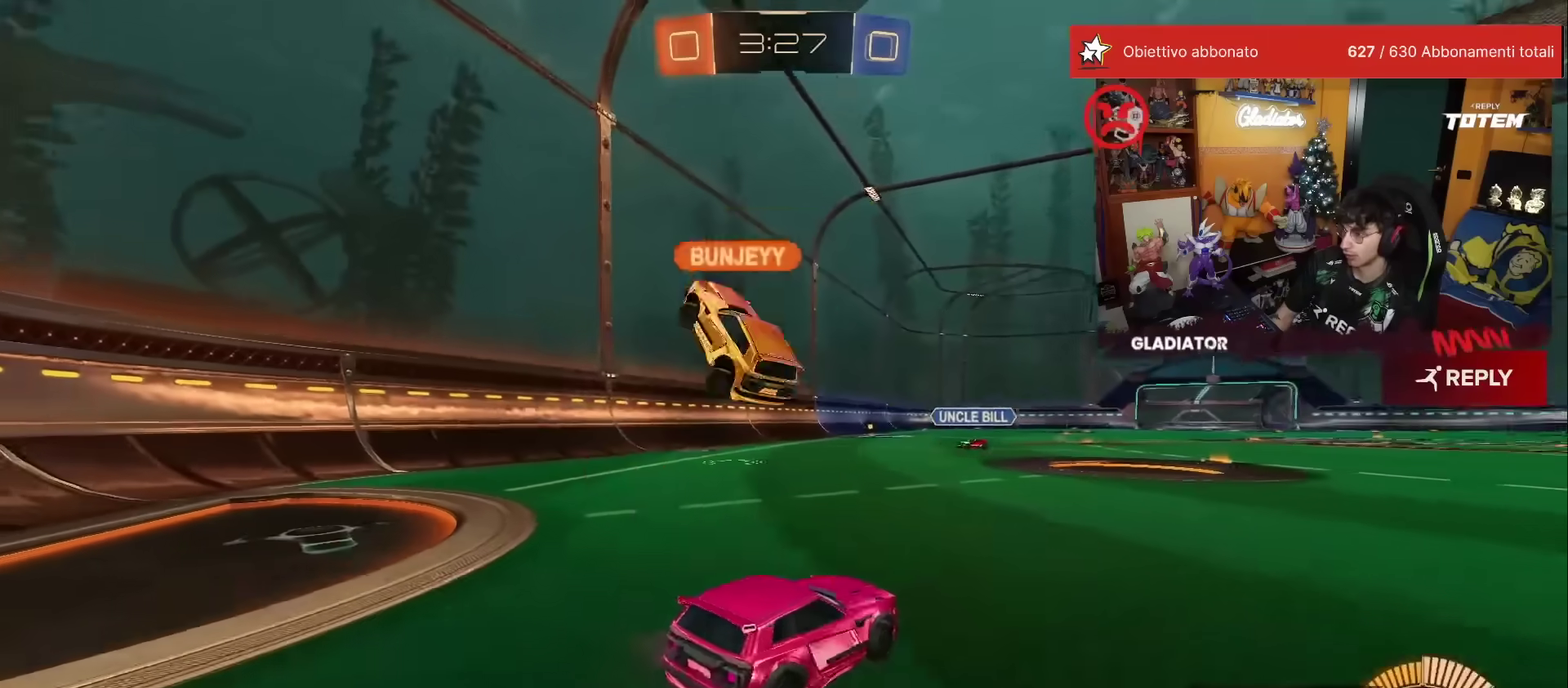
{"buttons": ["R2"], "left_stick": "right"}
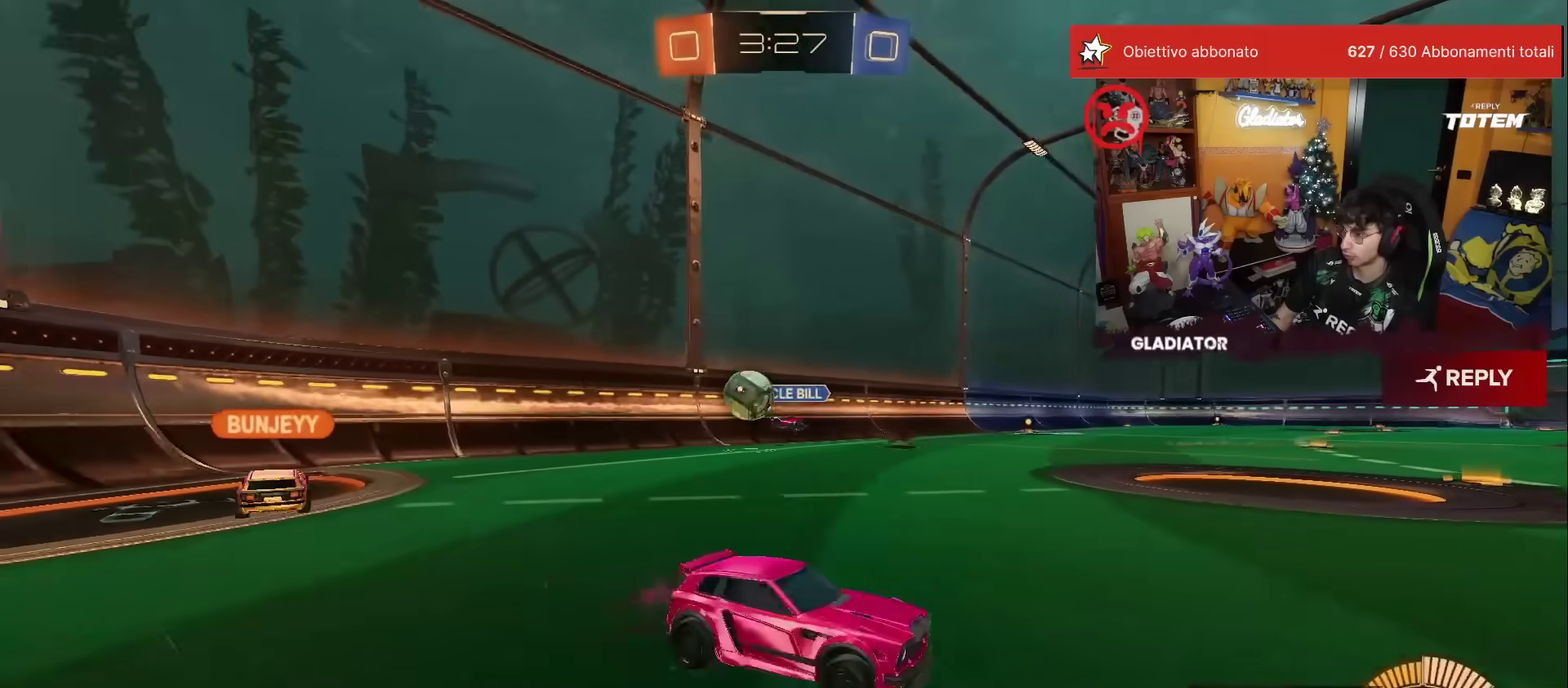
{"buttons": ["R1", "R2"], "left_stick": "right", "events": [[283, "R1", "down"]]}
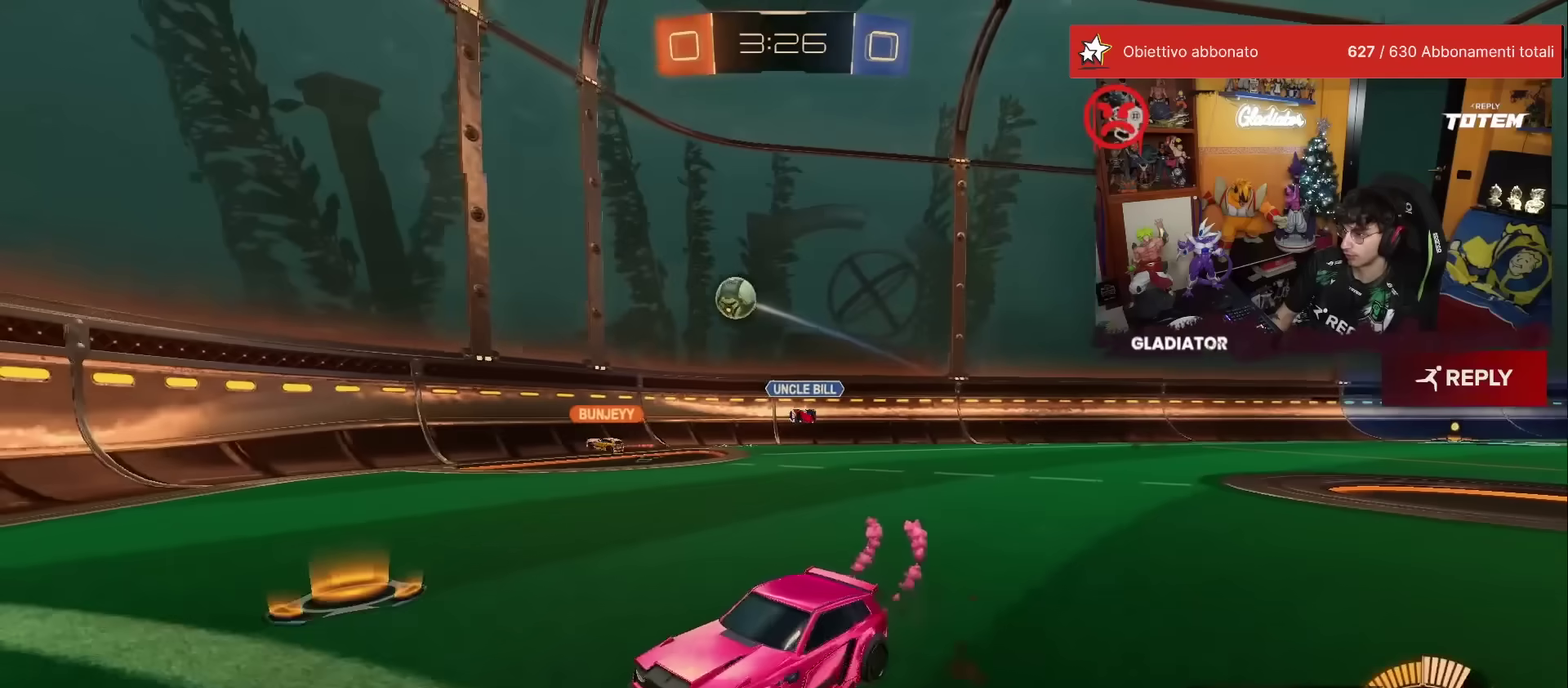
{"buttons": ["R2"], "left_stick": "left", "events": [[250, "left_stick", "center"], [317, "R1", "up"], [467, "left_stick", "left"]]}
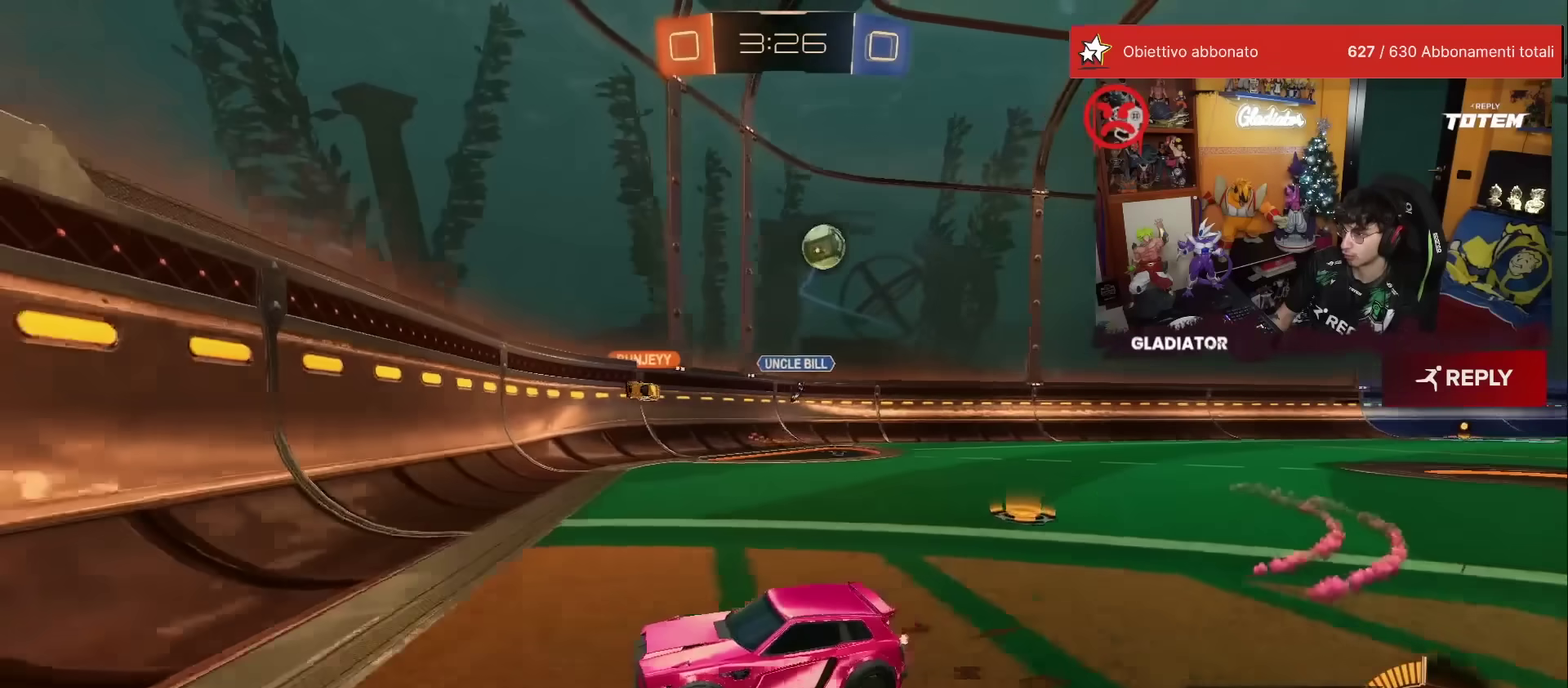
{"buttons": ["L2"], "left_stick": "down-right", "events": [[67, "left_stick", "center"], [217, "left_stick", "left"], [283, "left_stick", "center"], [350, "L2", "down"], [400, "left_stick", "right"], [433, "R2", "up"], [467, "left_stick", "down-right"]]}
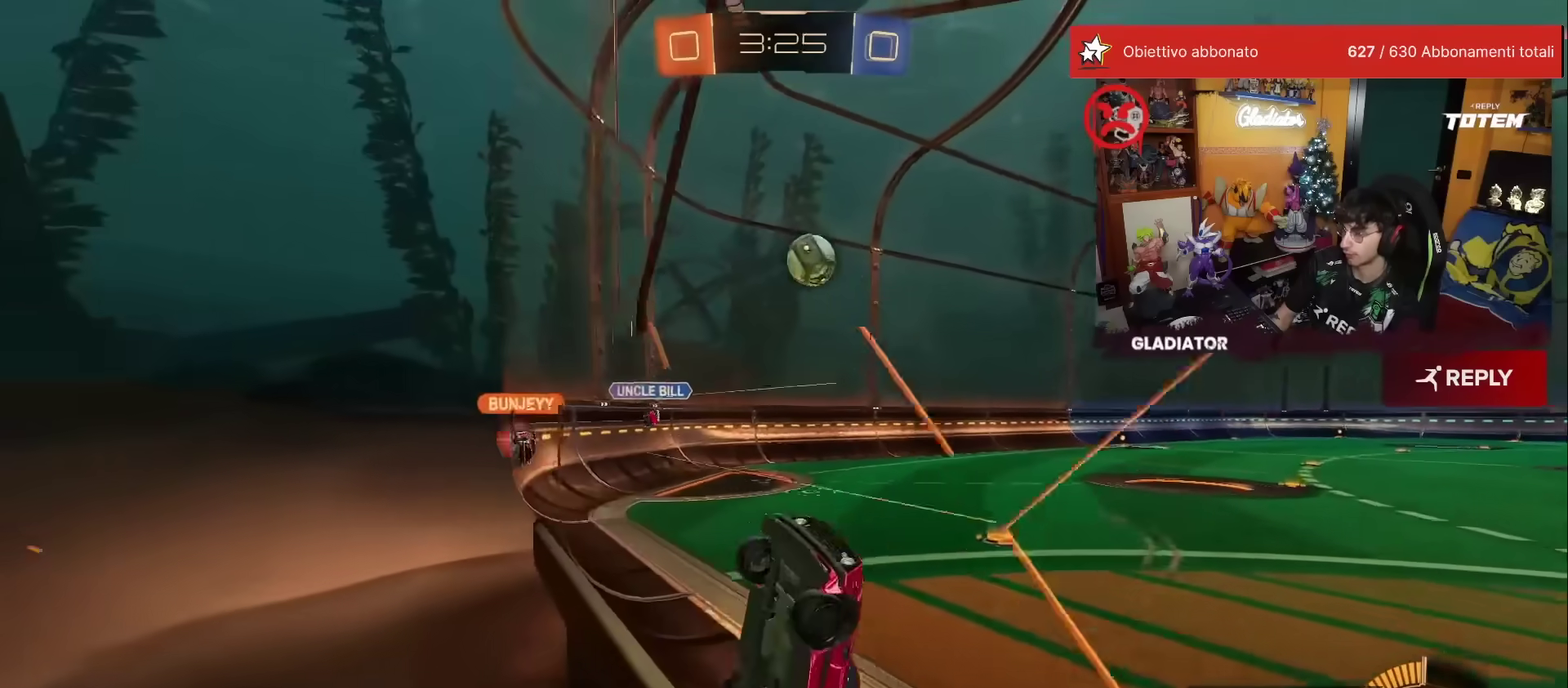
{"buttons": ["L2", "R1", "R2"], "left_stick": "up-right"}
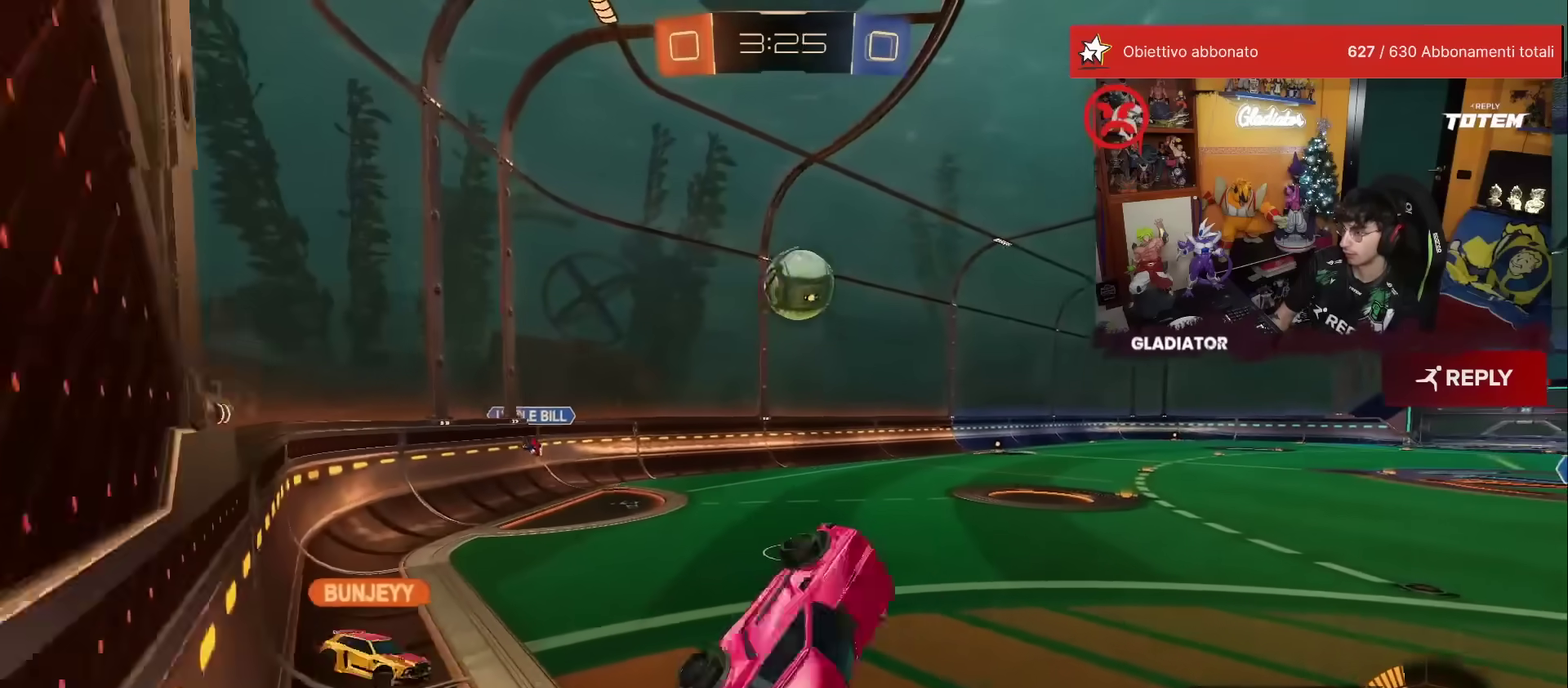
{"buttons": ["R2"], "left_stick": "down-left"}
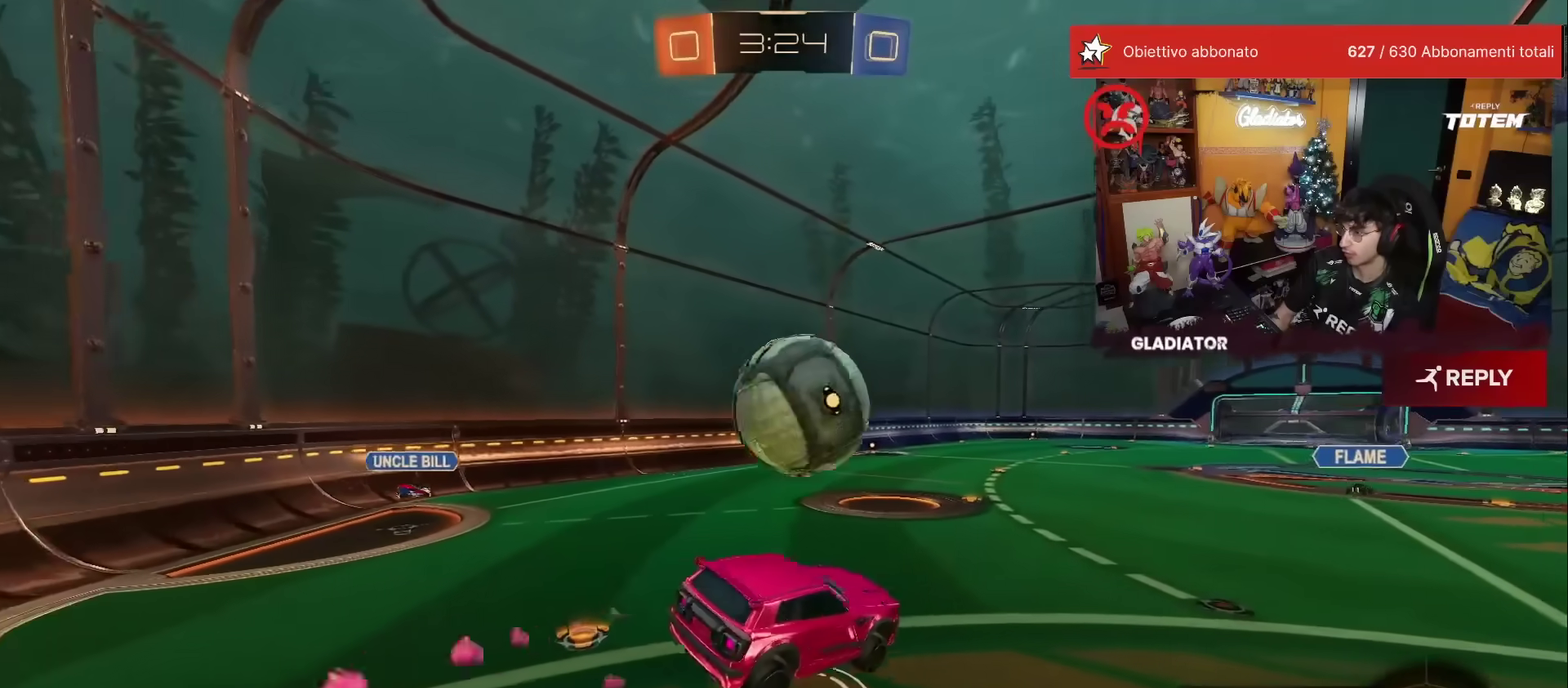
{"buttons": ["L1", "R1", "R2"], "left_stick": "up"}
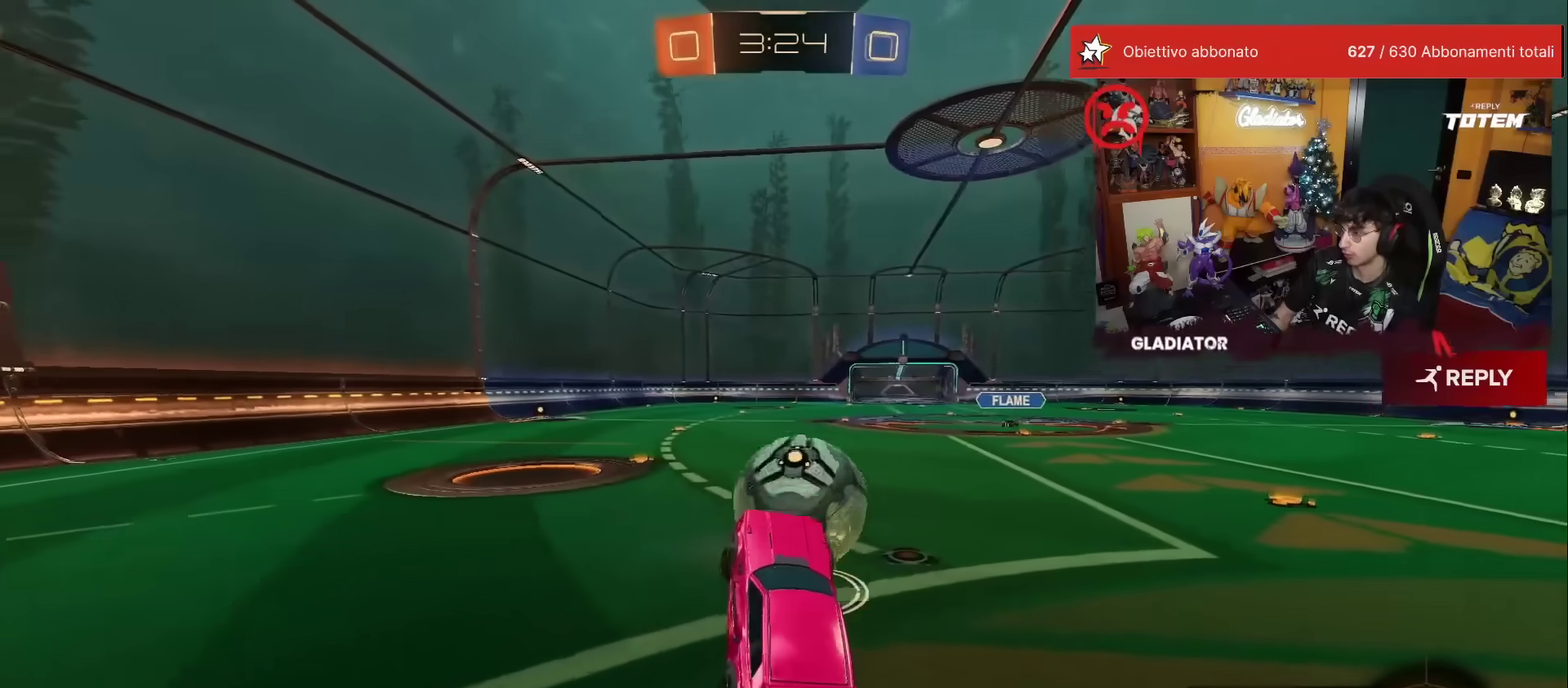
{"buttons": ["R1", "R2"], "left_stick": "center"}
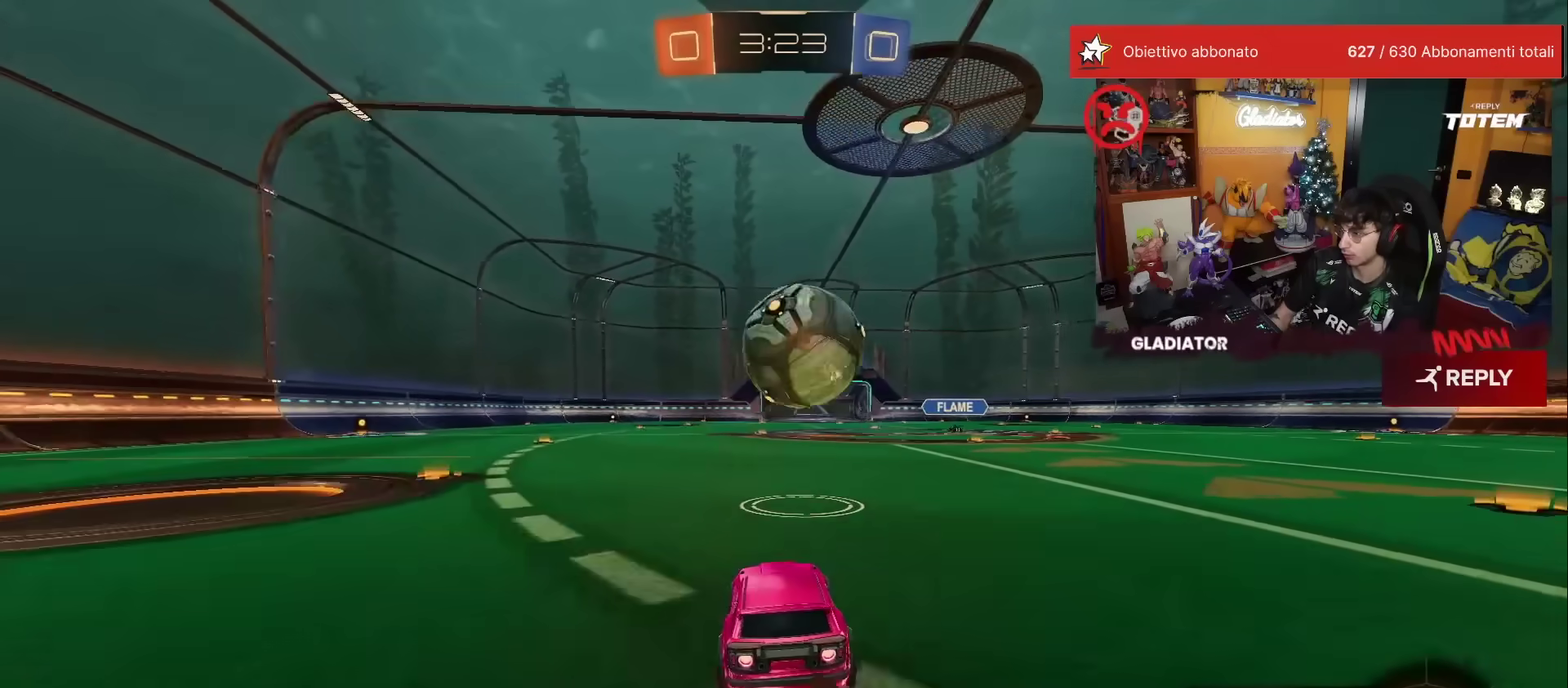
{"buttons": ["R2"], "left_stick": "center", "events": [[450, "R1", "up"]]}
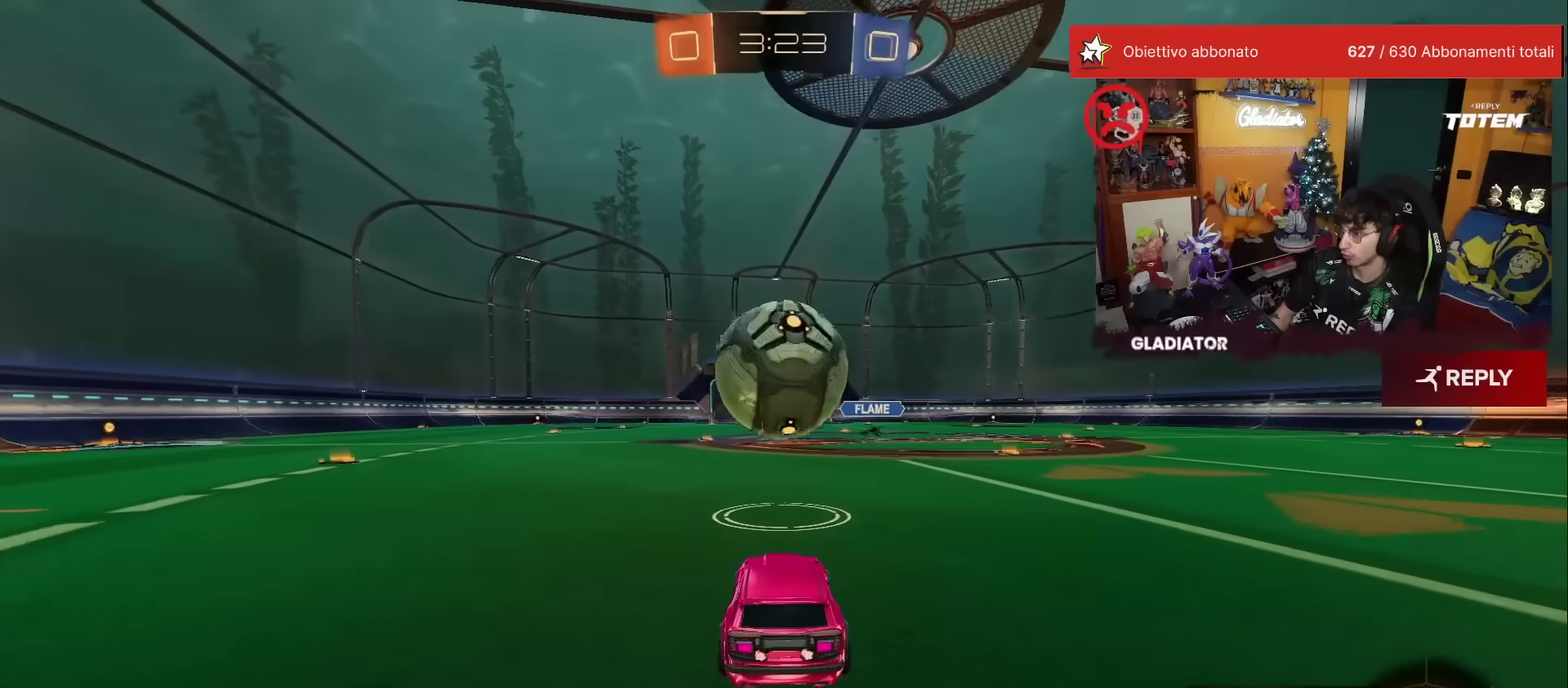
{"buttons": ["R2"], "left_stick": "center", "events": [[17, "R2", "up"], [367, "R2", "down"]]}
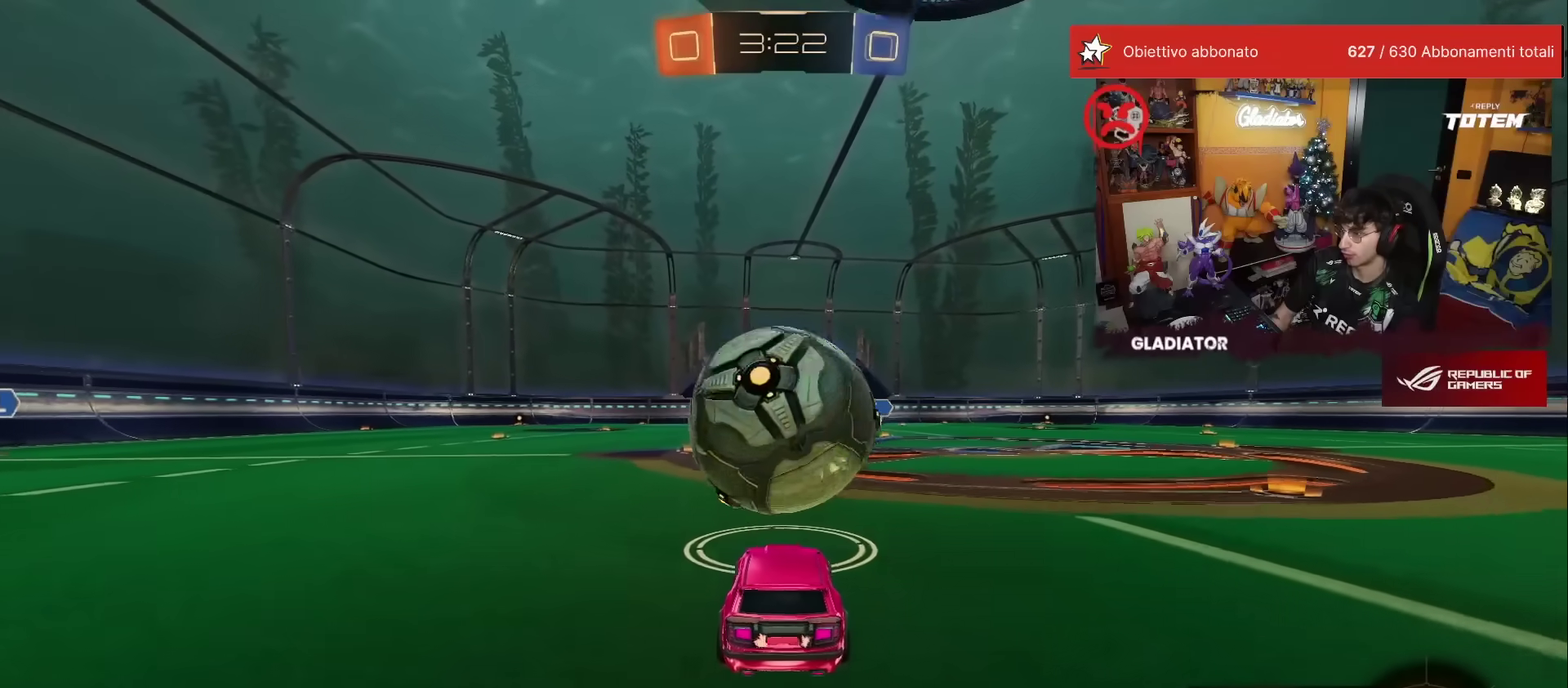
{"buttons": [], "left_stick": "up"}
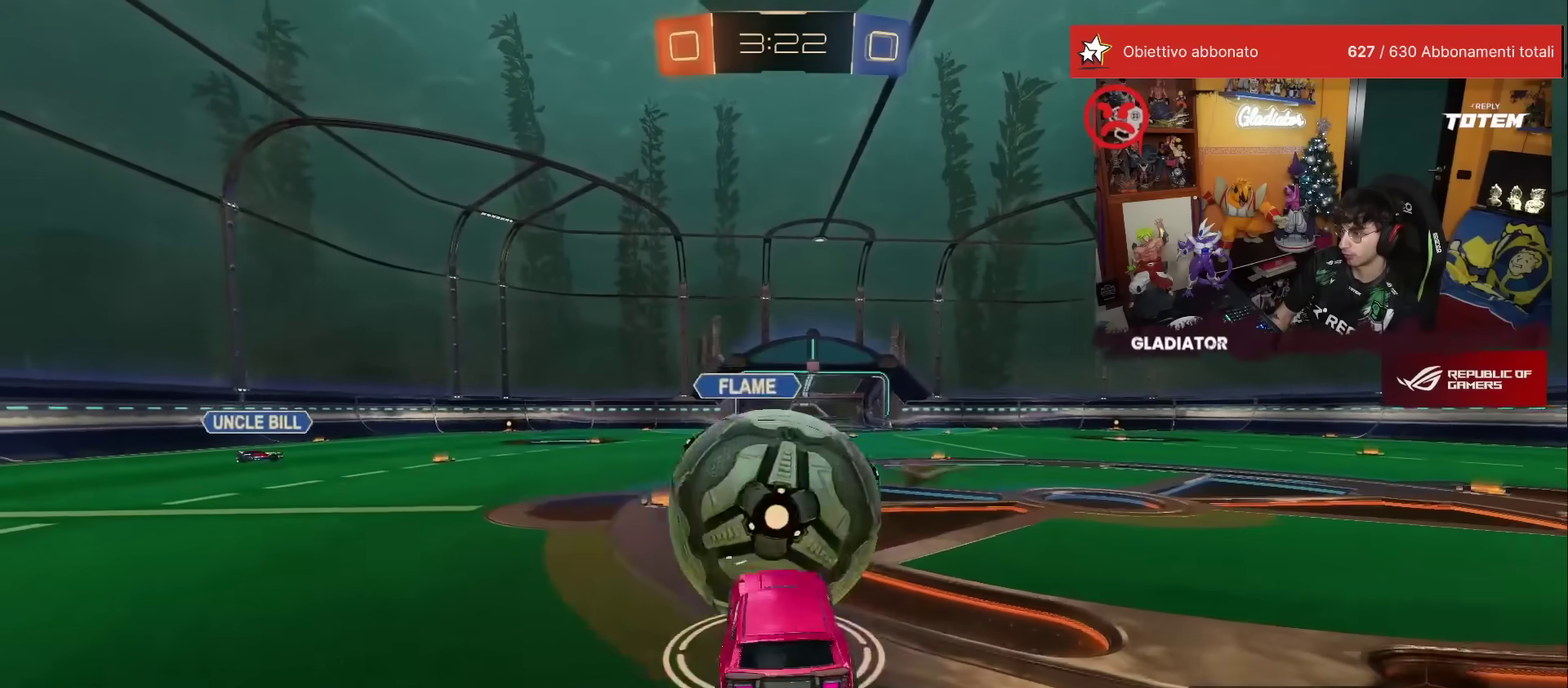
{"buttons": ["R2"], "left_stick": "up"}
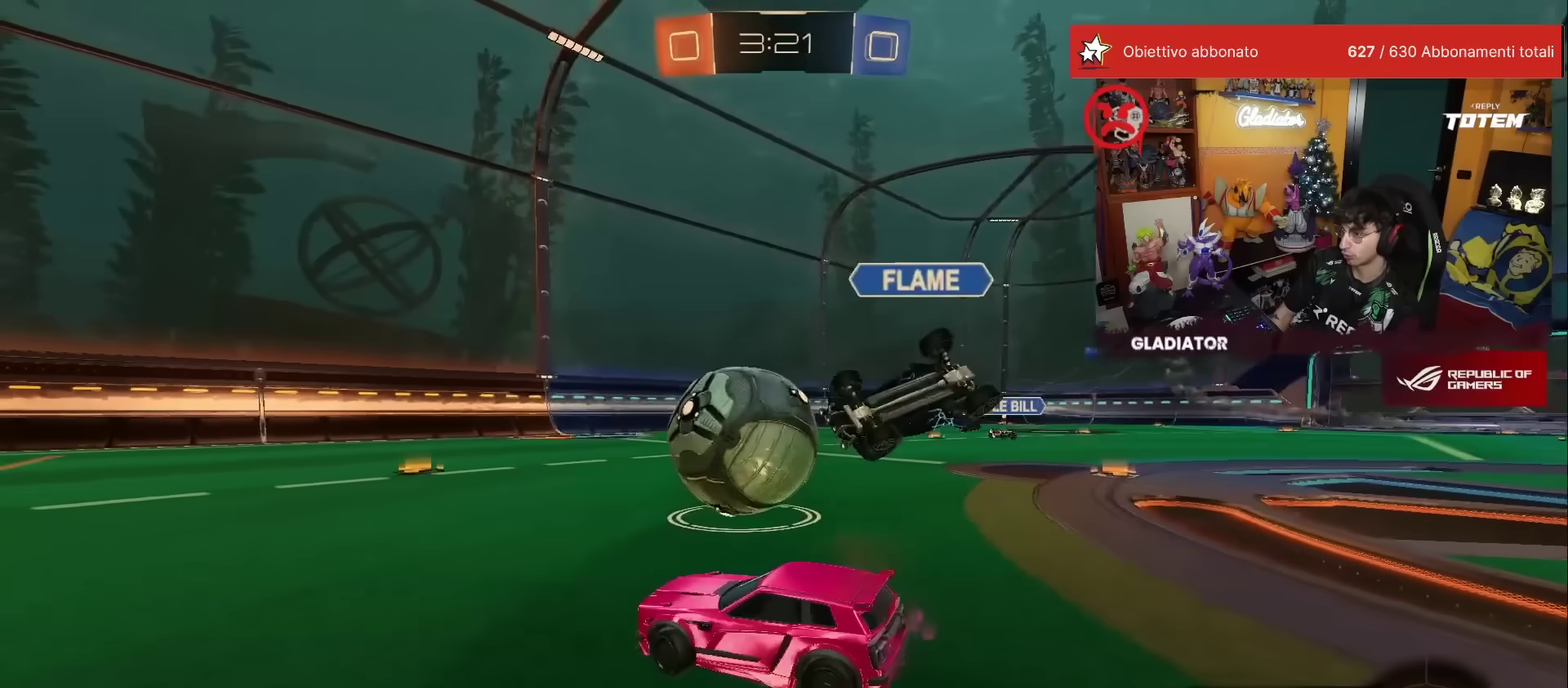
{"buttons": ["R2"], "left_stick": "right", "events": [[50, "left_stick", "up-left"], [100, "R1", "down"], [133, "left_stick", "up-right"], [300, "left_stick", "center"], [383, "R1", "up"], [483, "left_stick", "right"]]}
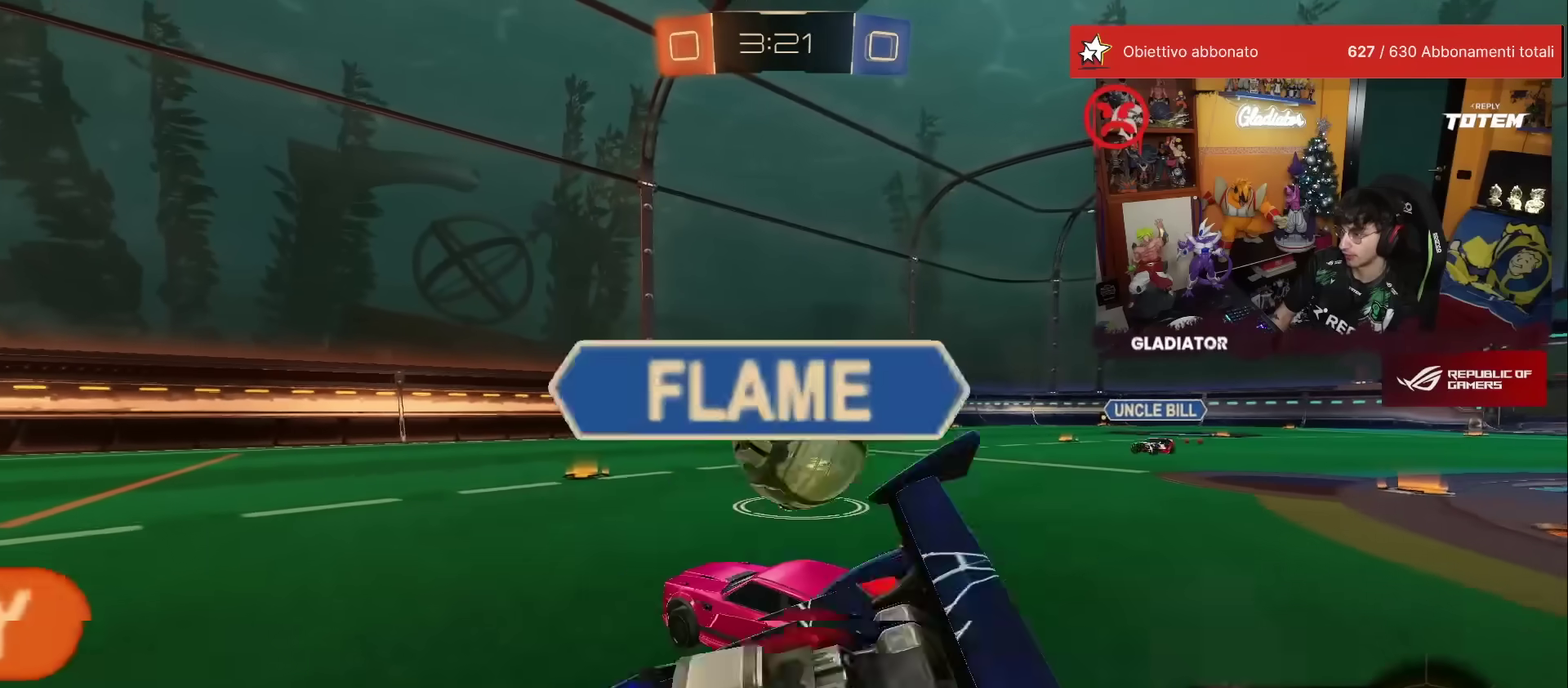
{"buttons": [], "left_stick": "center", "events": [[50, "left_stick", "center"], [250, "left_stick", "right"], [317, "R2", "up"], [350, "L2", "down"], [450, "L2", "up"], [450, "left_stick", "center"]]}
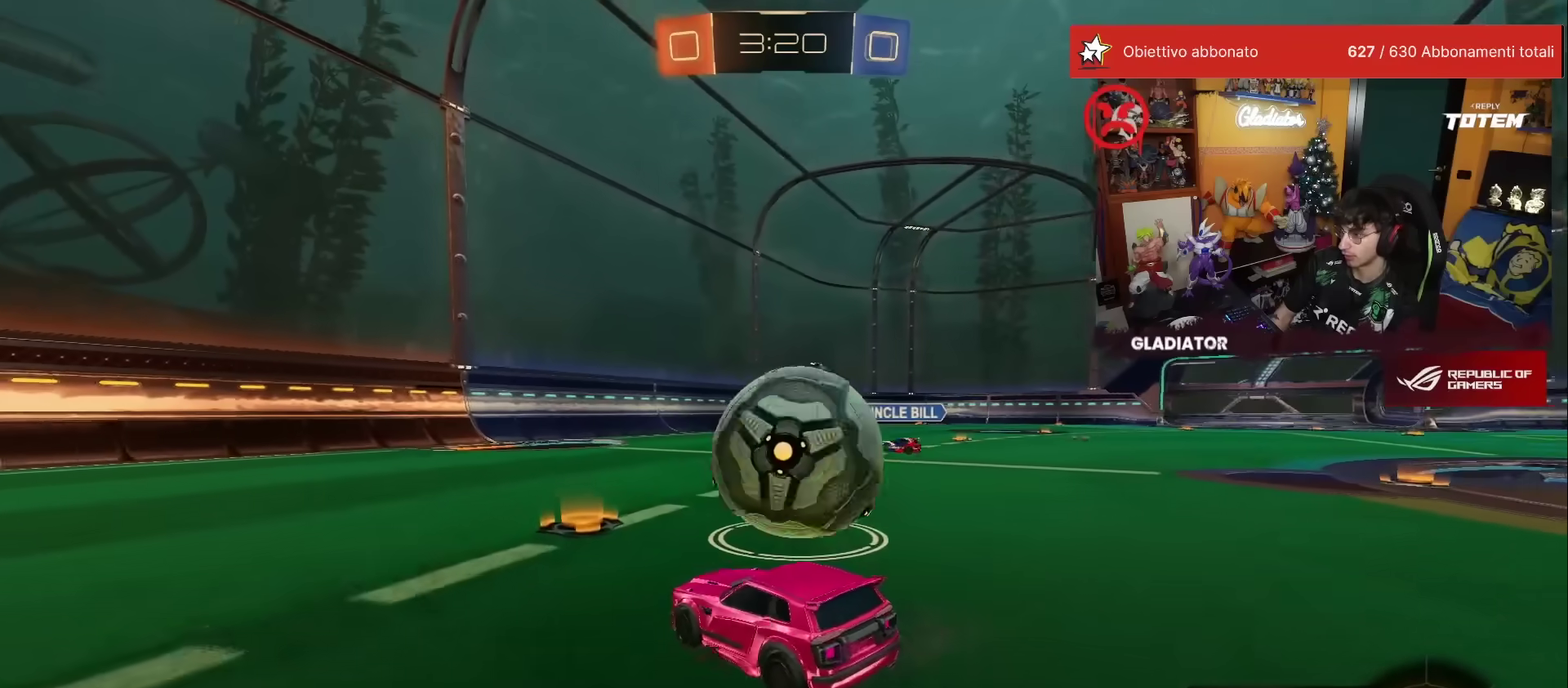
{"buttons": ["R2"], "left_stick": "center", "events": [[100, "R2", "down"]]}
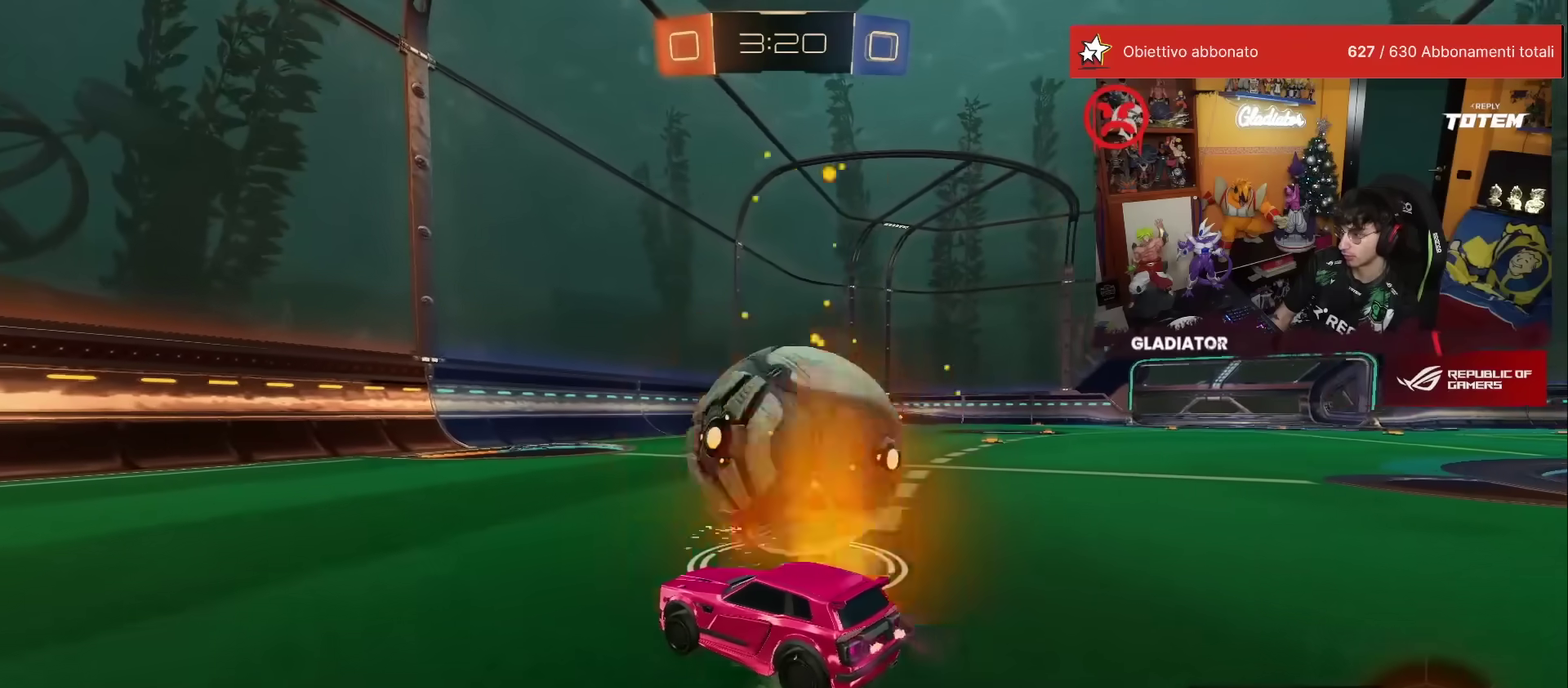
{"buttons": ["R2"], "left_stick": "right", "events": [[183, "left_stick", "right"], [383, "left_stick", "center"], [433, "left_stick", "right"]]}